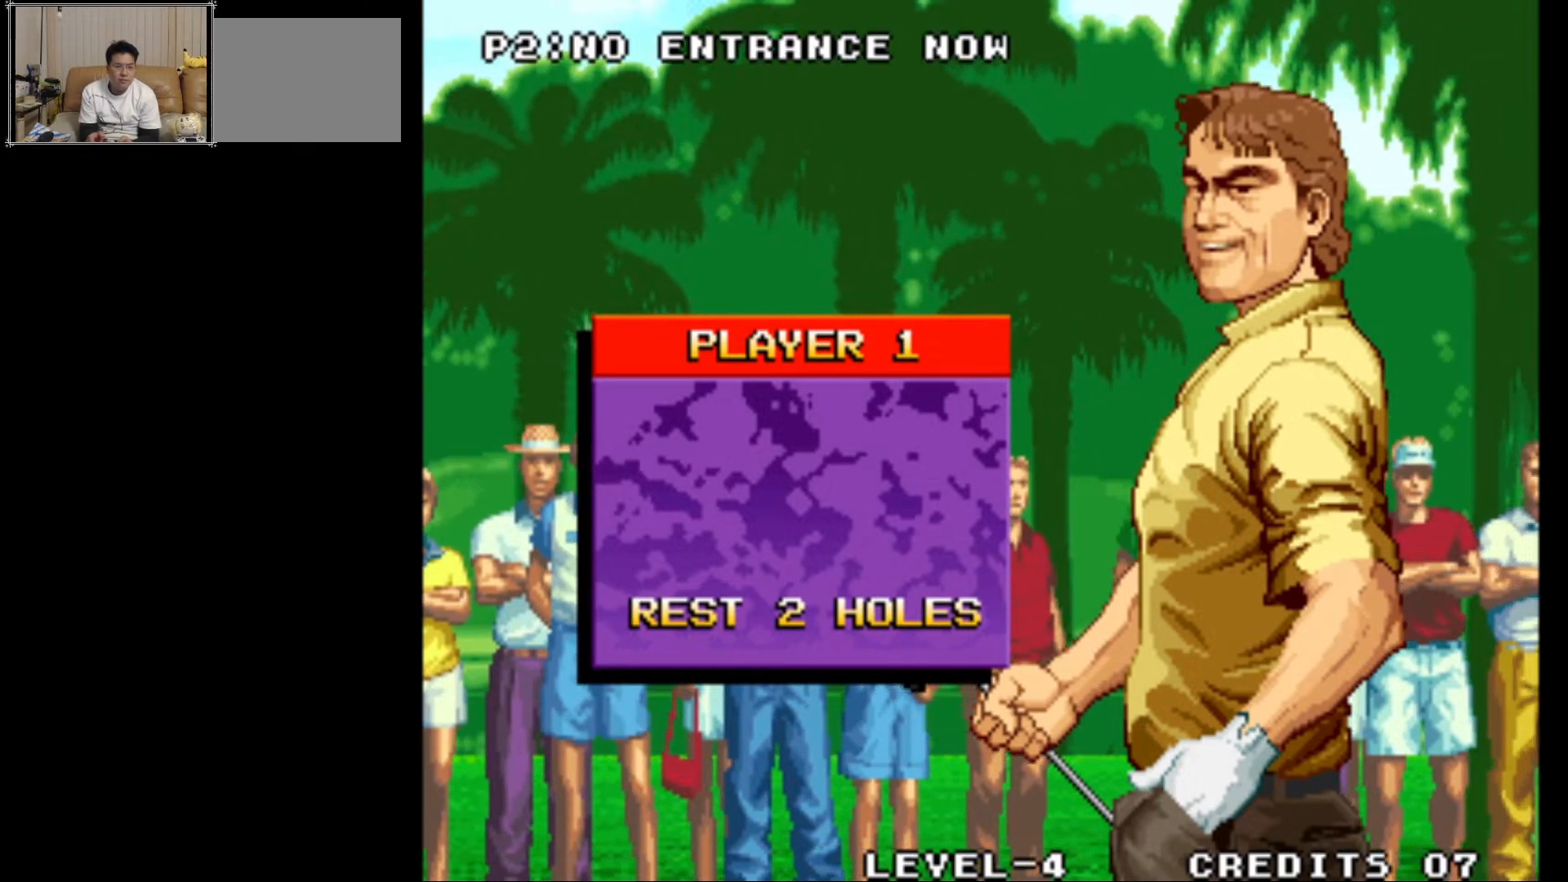
Gameplay with a controller (arcade stick); each line is a JSON object with the inputs held at the frame after it. "events" lists button and stick changes between this image and that frame as [ms after this image, input, new state], when the widget could be followed in between. Not read: L3 R3.
{"buttons": [], "left_stick": "center", "events": [[317, "CROSS", "down"], [433, "CROSS", "up"]]}
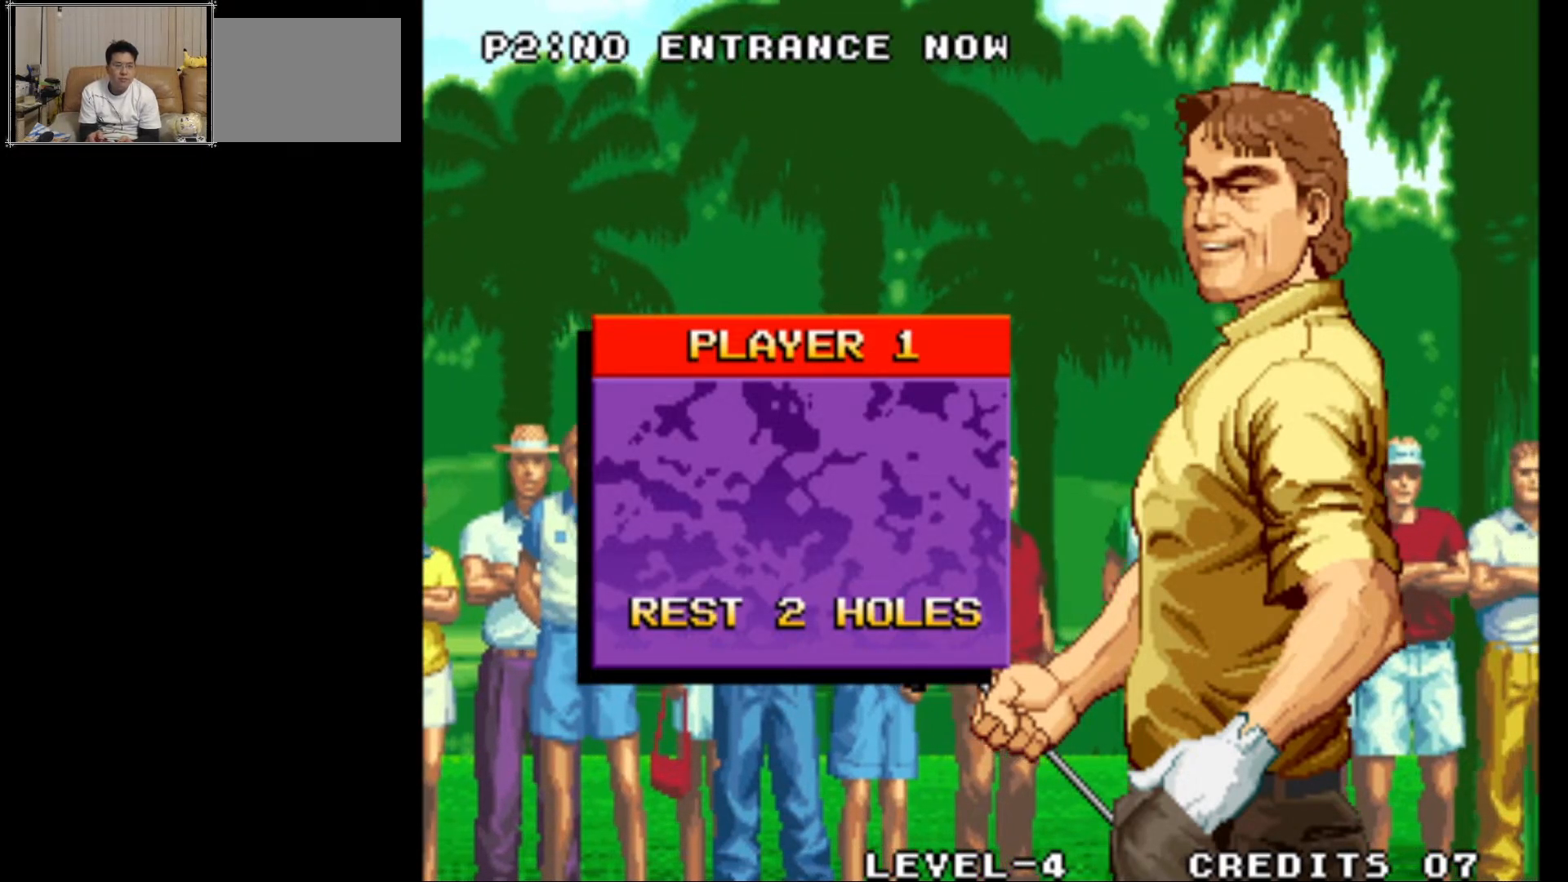
{"buttons": [], "left_stick": "center", "events": []}
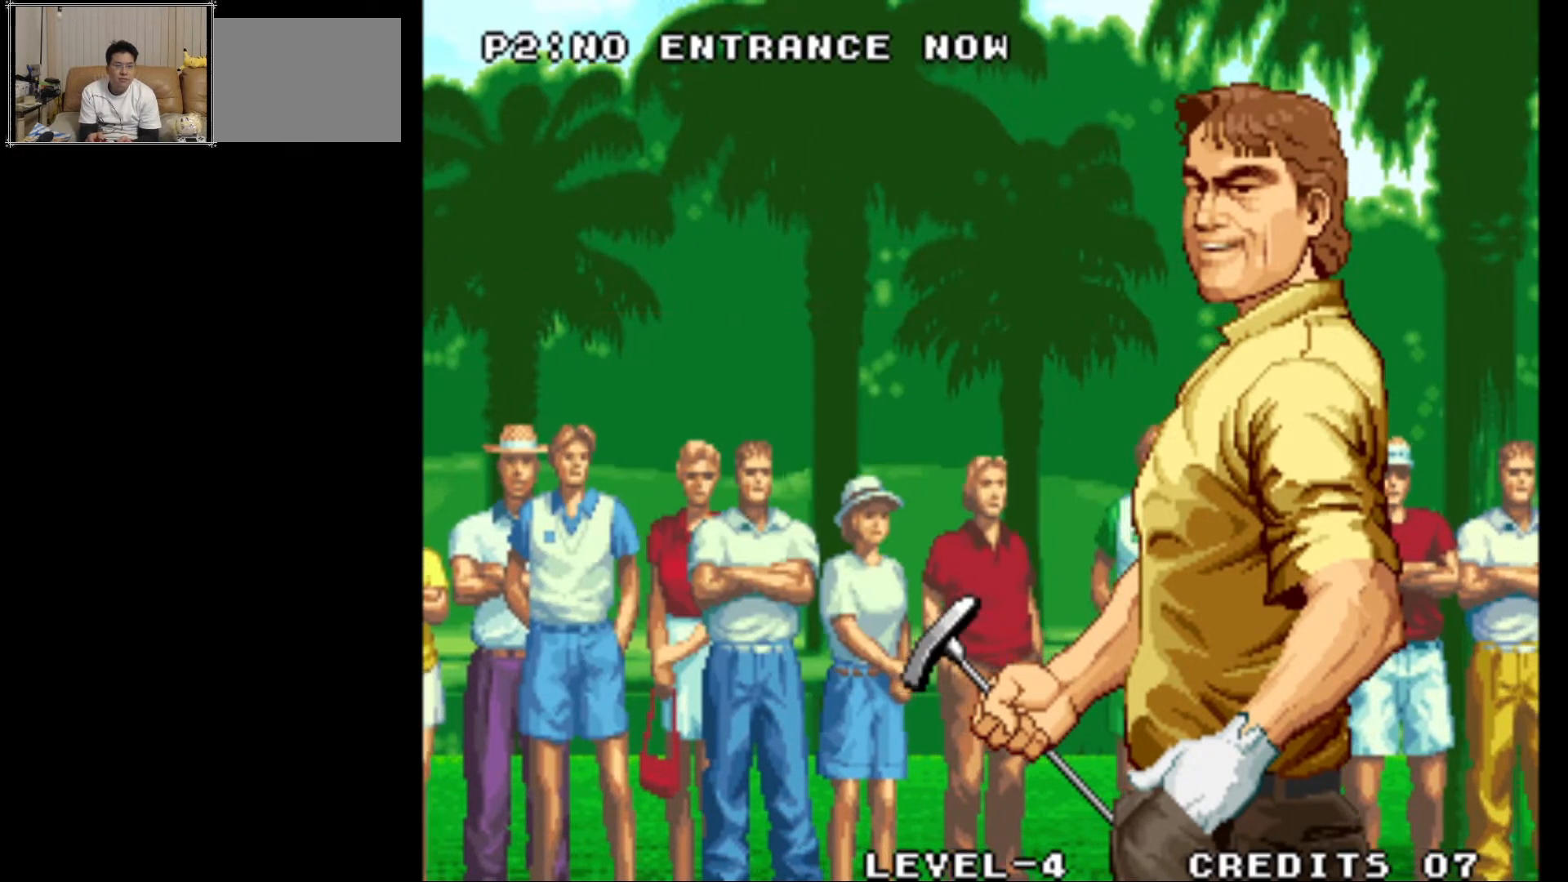
{"buttons": [], "left_stick": "center", "events": []}
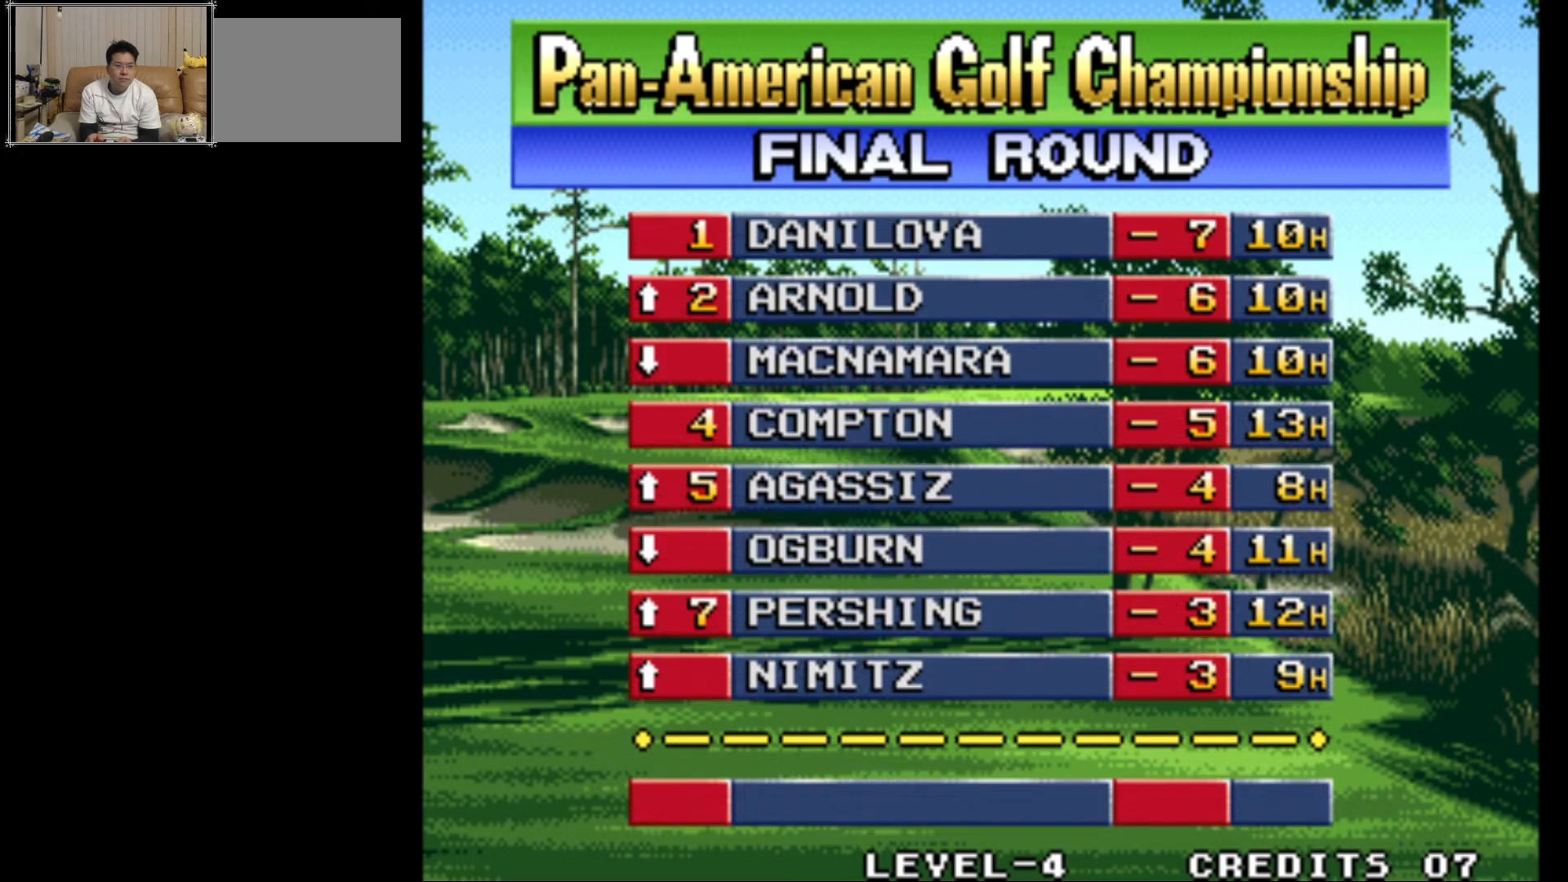
{"buttons": [], "left_stick": "center", "events": []}
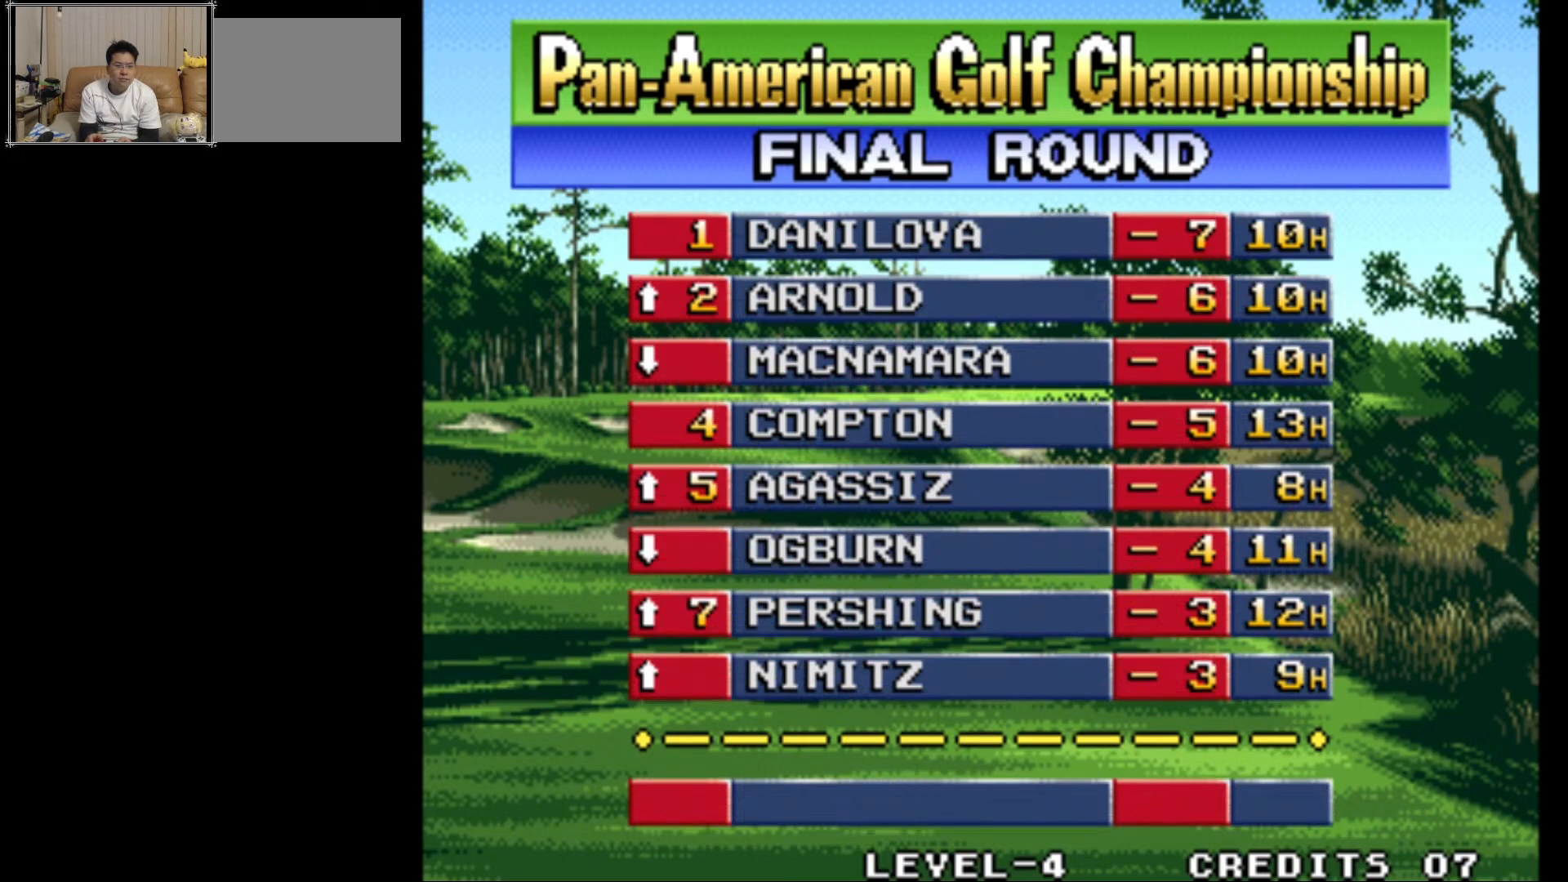
{"buttons": ["CROSS"], "left_stick": "center", "events": [[300, "CROSS", "down"]]}
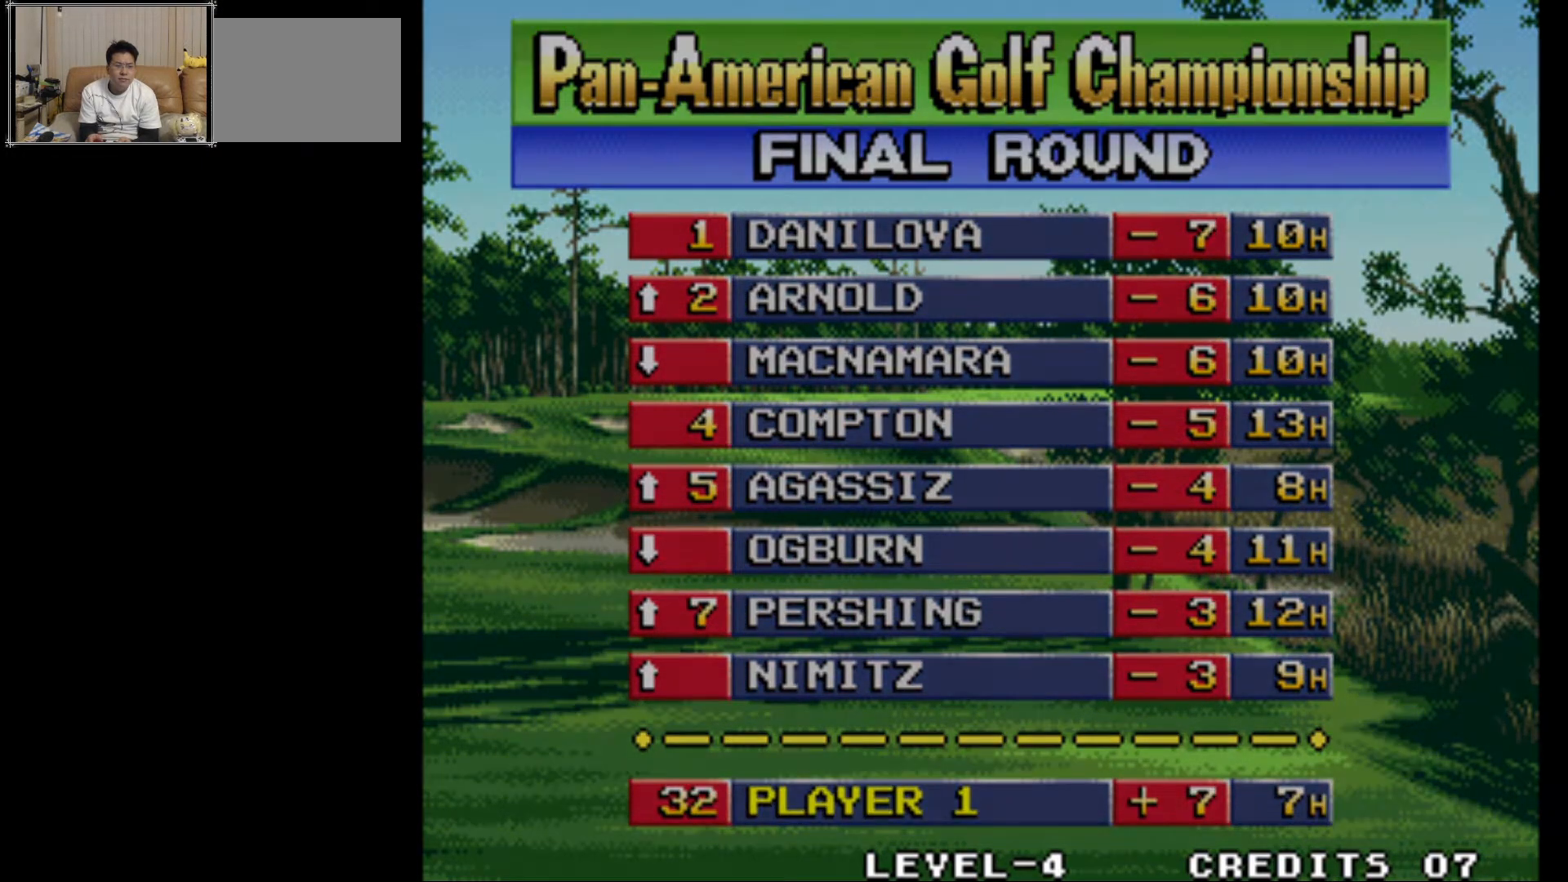
{"buttons": [], "left_stick": "center", "events": [[50, "CROSS", "up"]]}
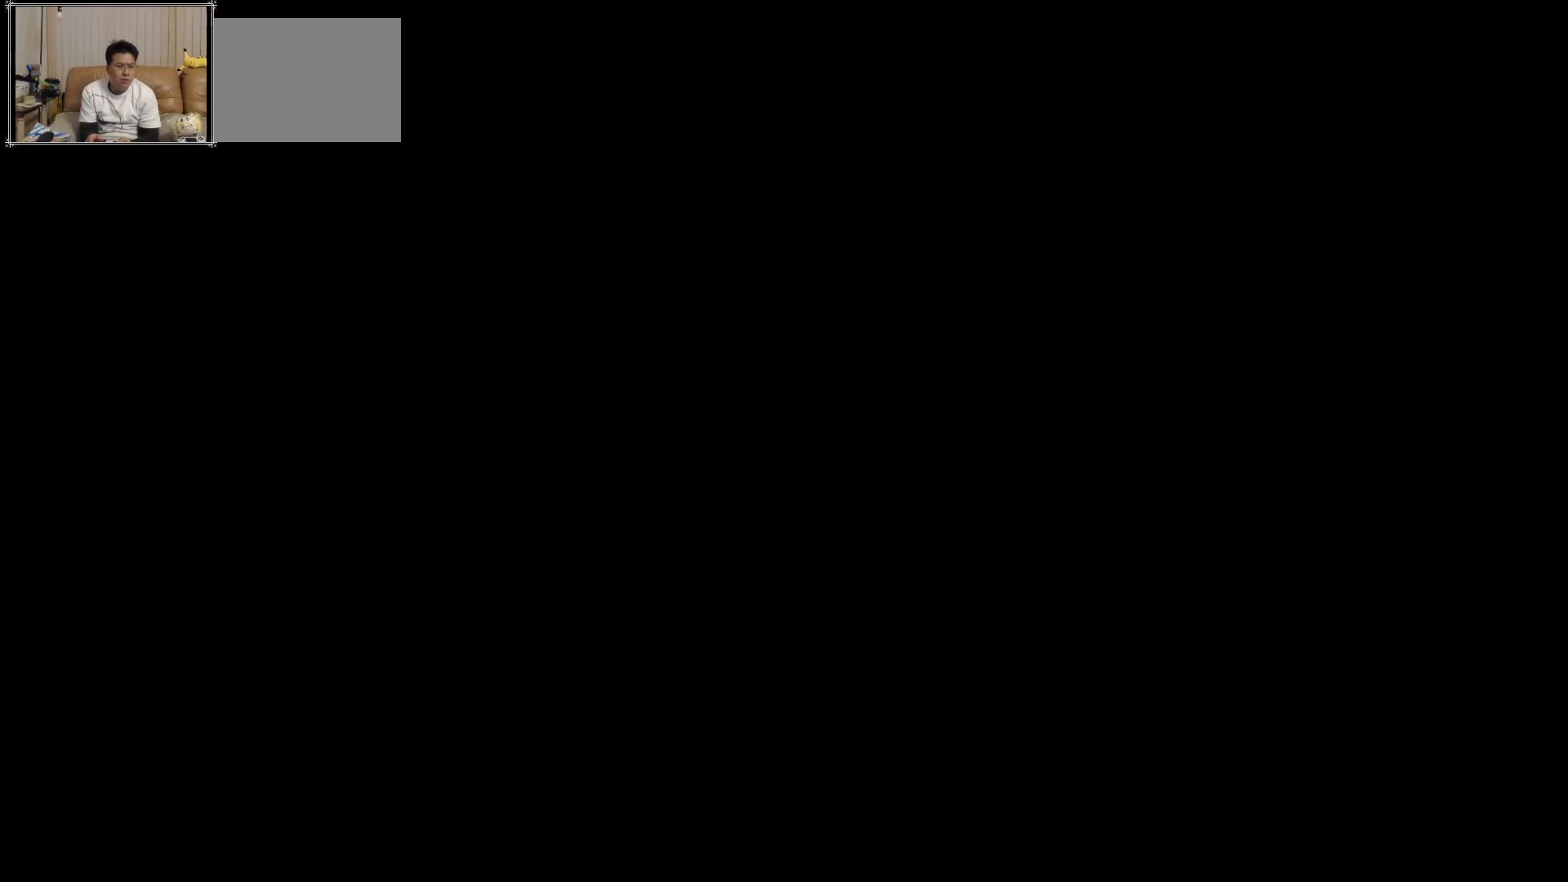
{"buttons": [], "left_stick": "center", "events": []}
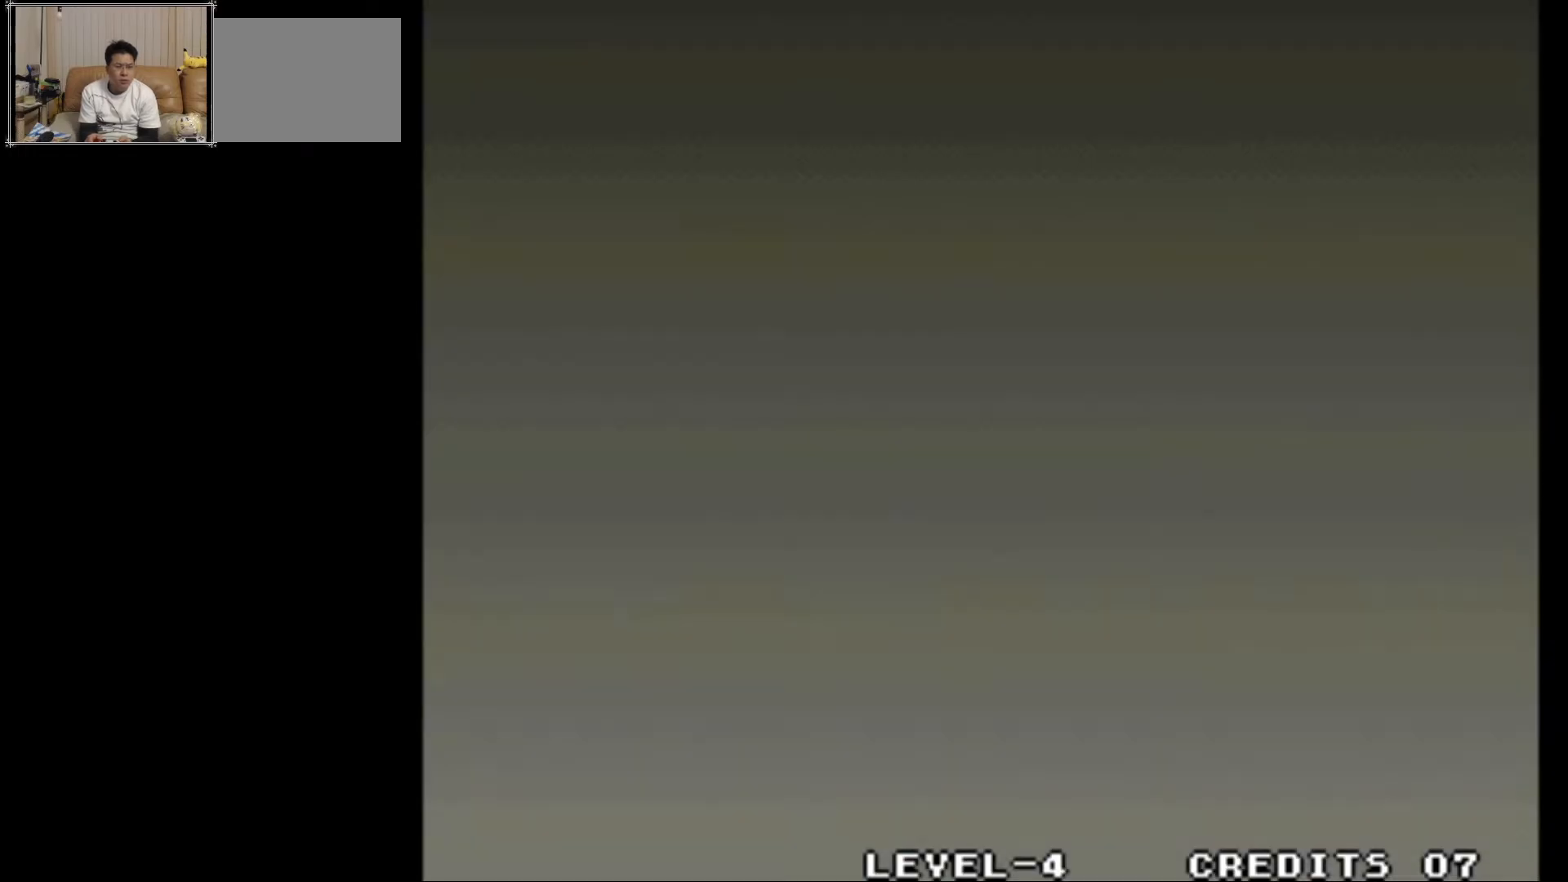
{"buttons": [], "left_stick": "center", "events": []}
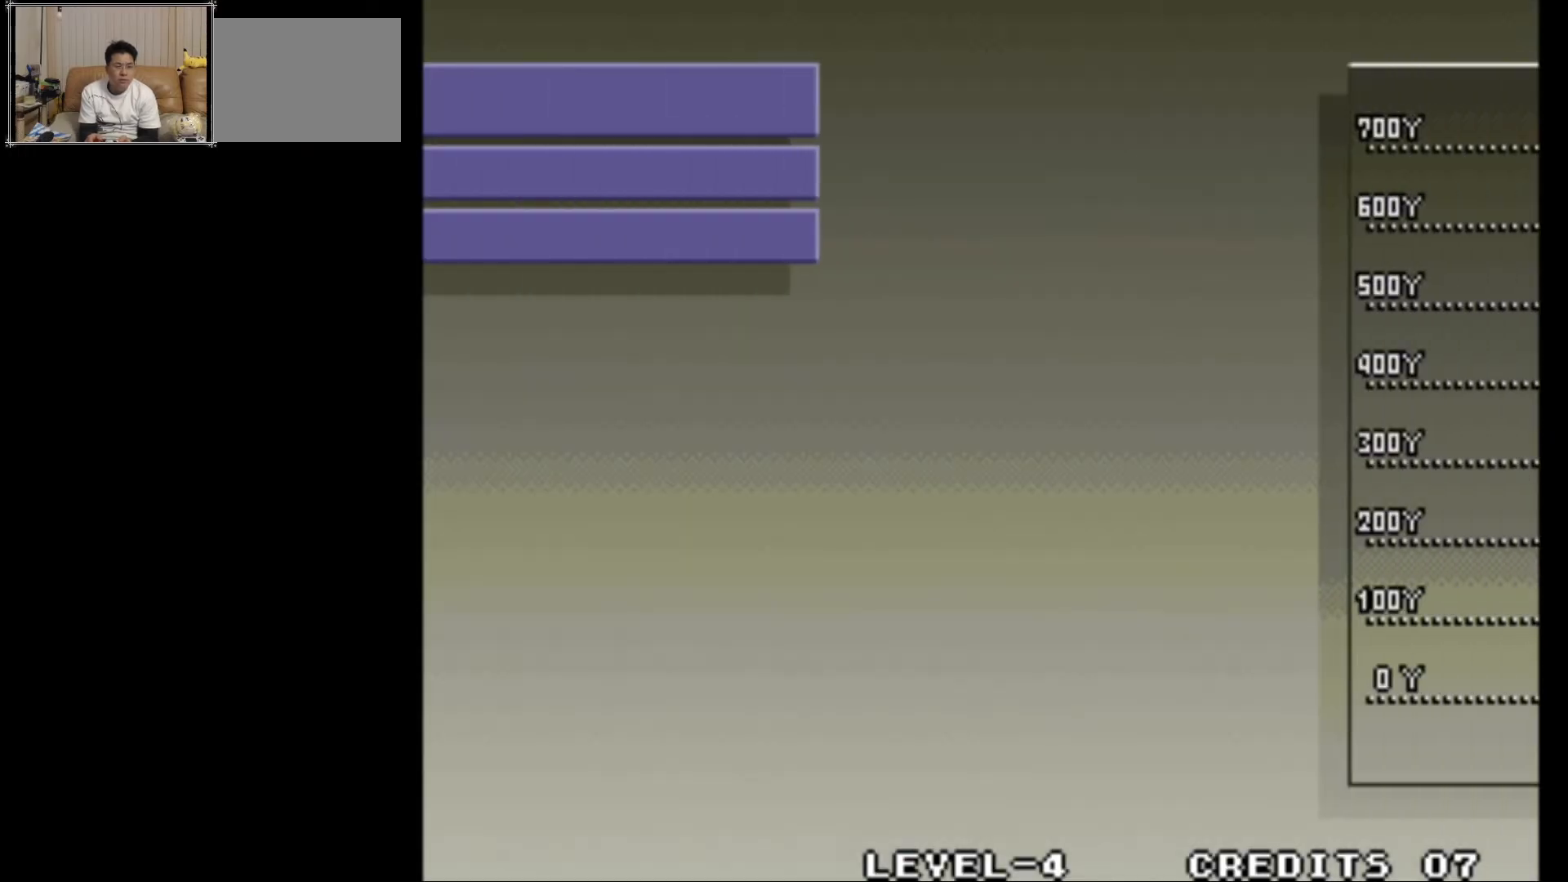
{"buttons": [], "left_stick": "center", "events": []}
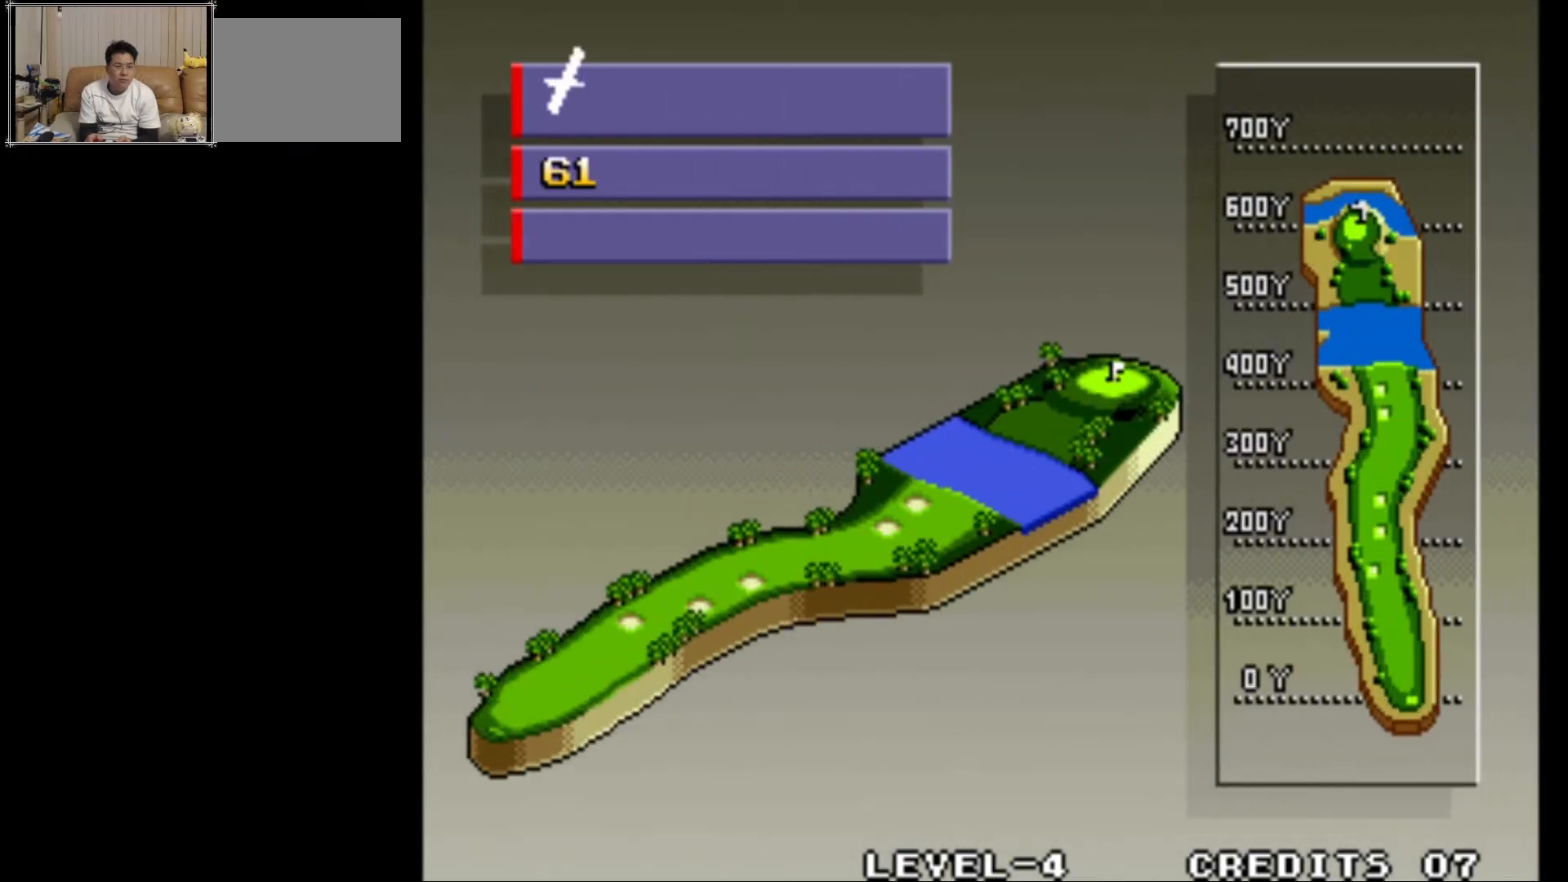
{"buttons": [], "left_stick": "center", "events": []}
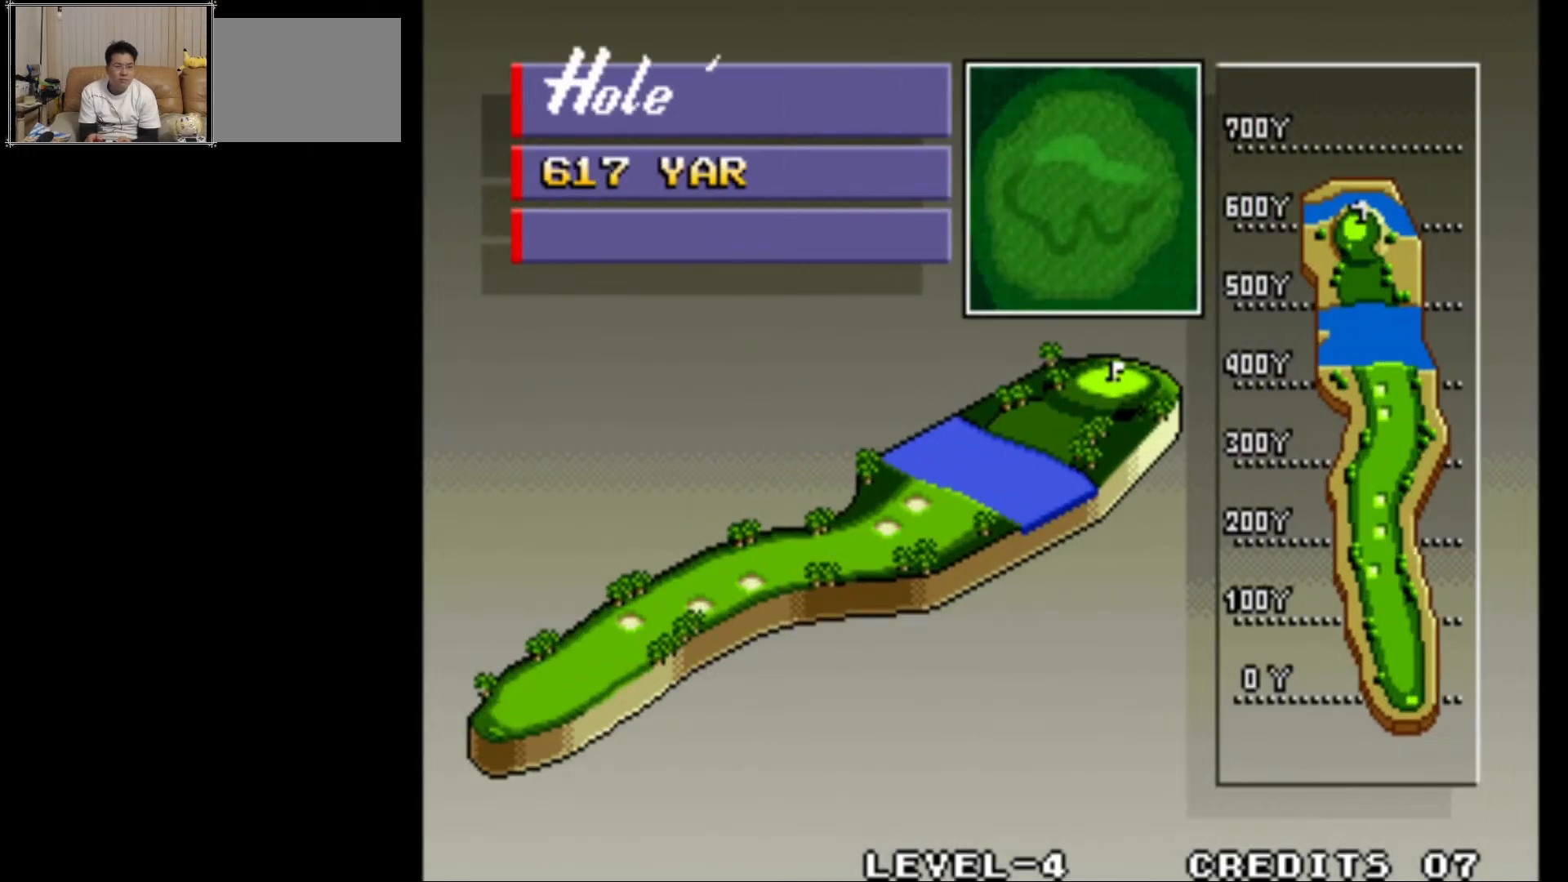
{"buttons": [], "left_stick": "center", "events": [[100, "CROSS", "down"], [317, "CROSS", "up"]]}
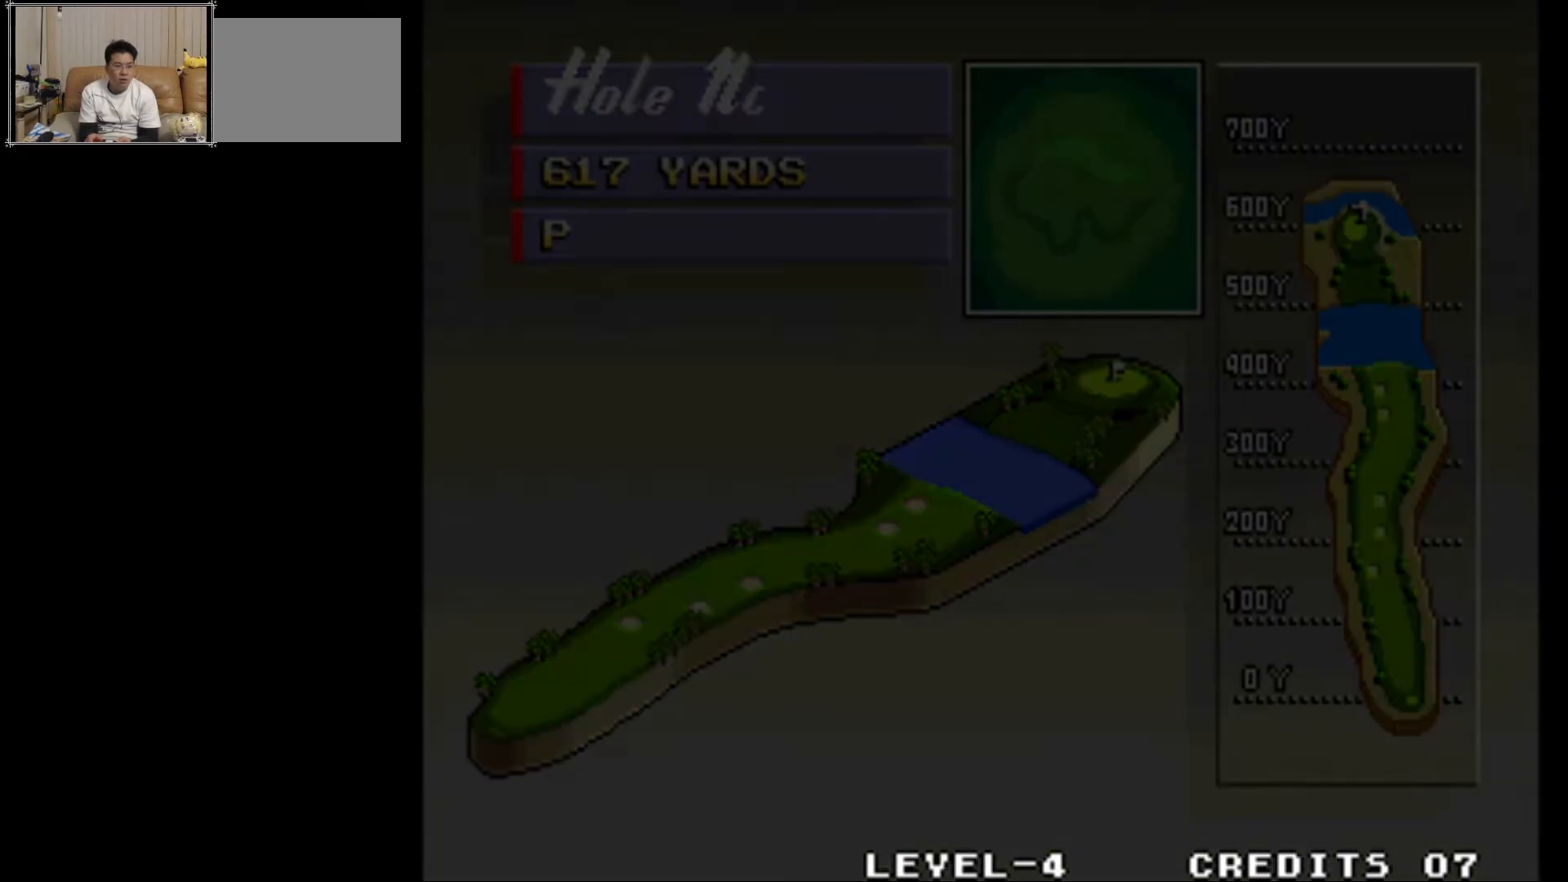
{"buttons": [], "left_stick": "center", "events": []}
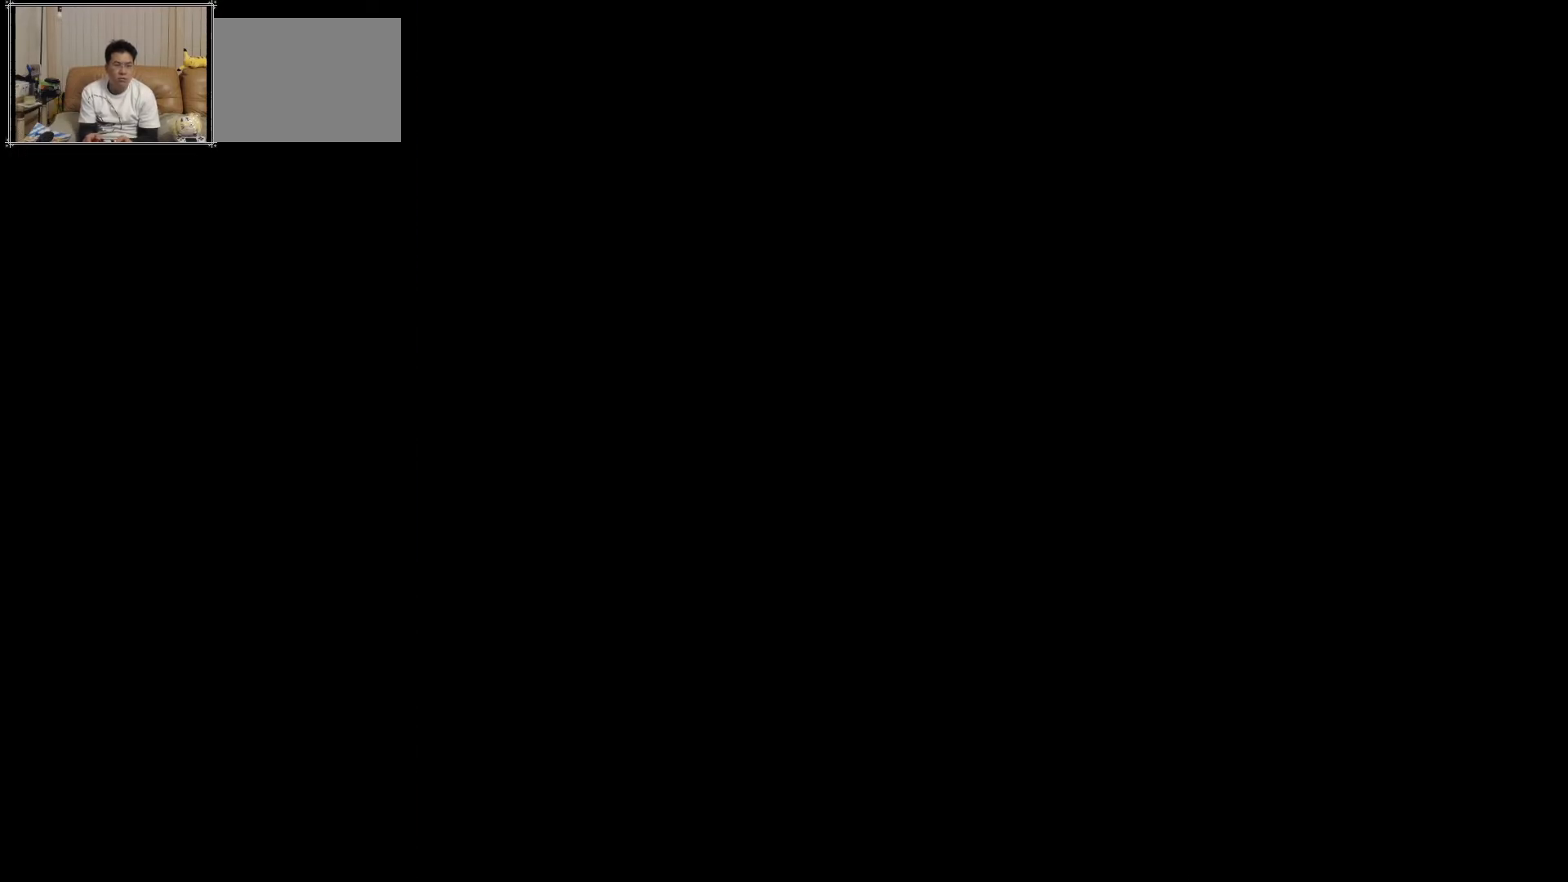
{"buttons": [], "left_stick": "center", "events": []}
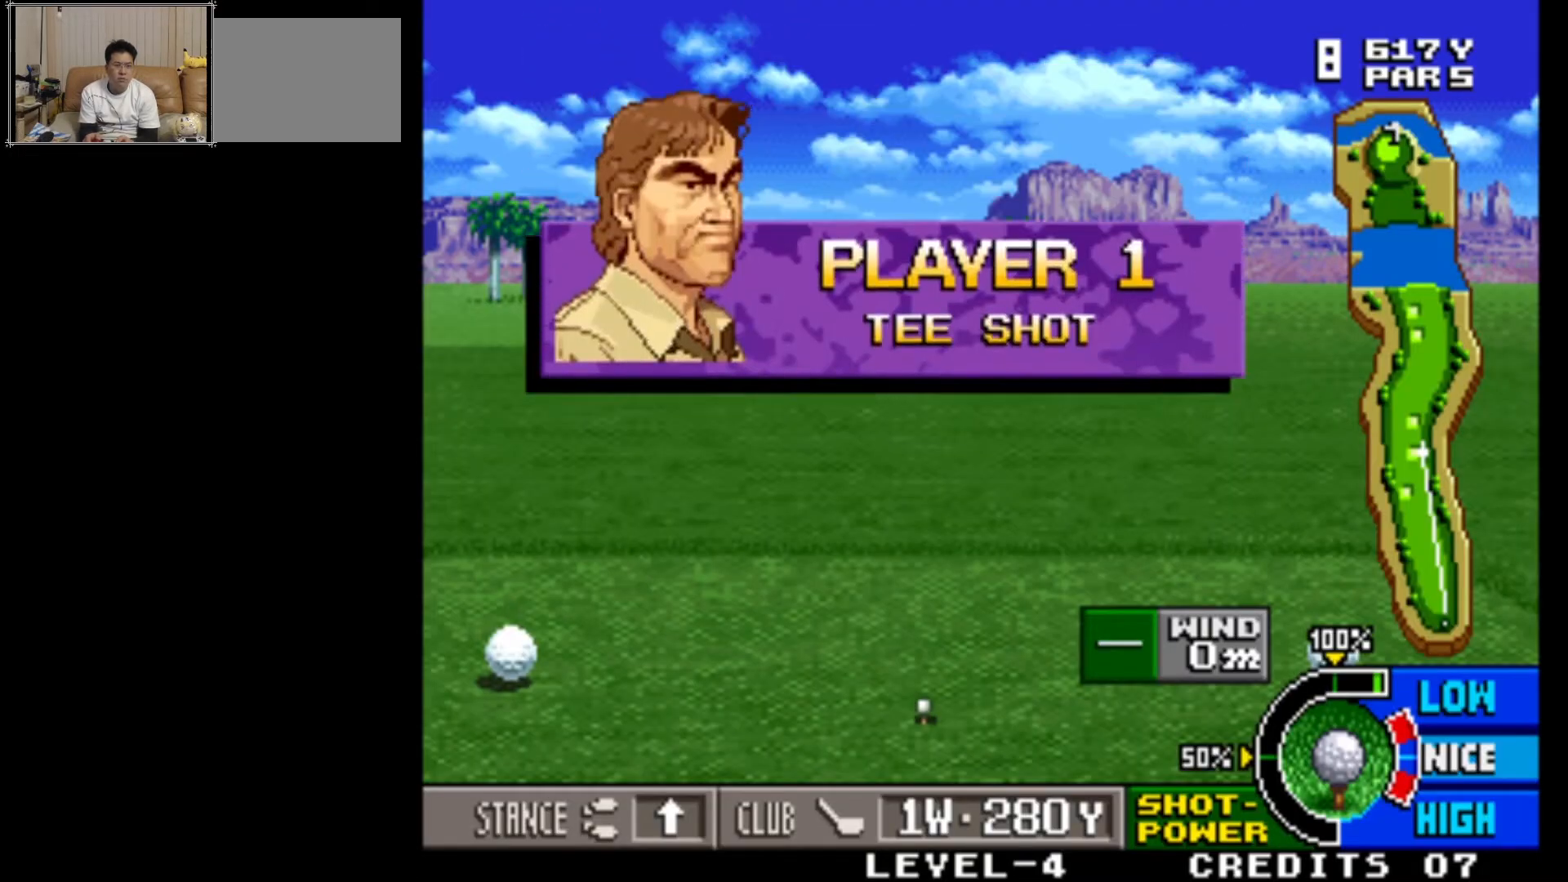
{"buttons": [], "left_stick": "center", "events": []}
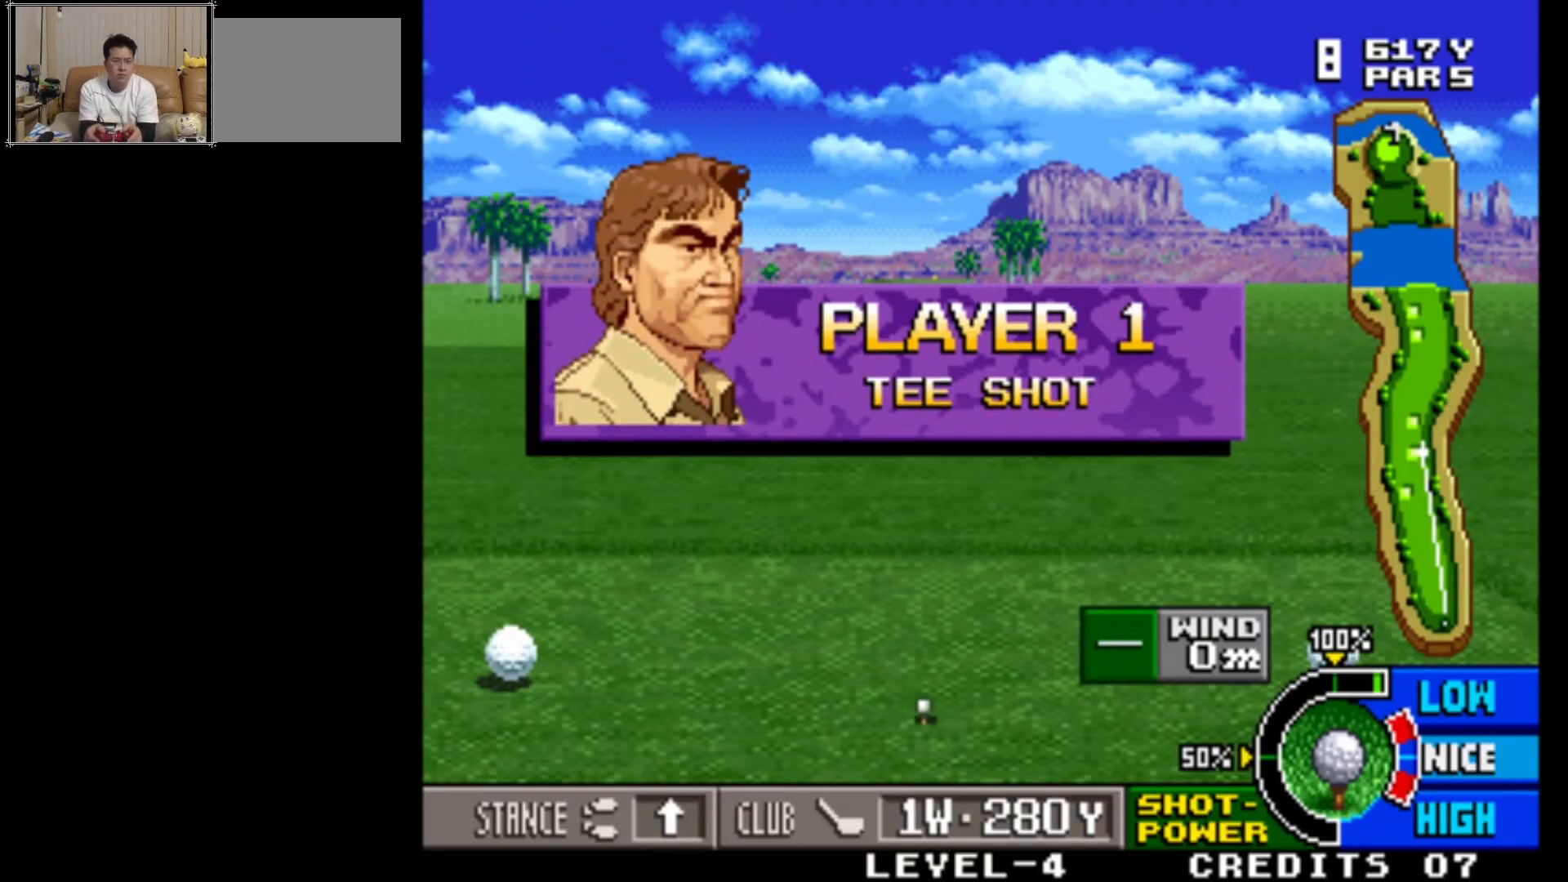
{"buttons": [], "left_stick": "center", "events": []}
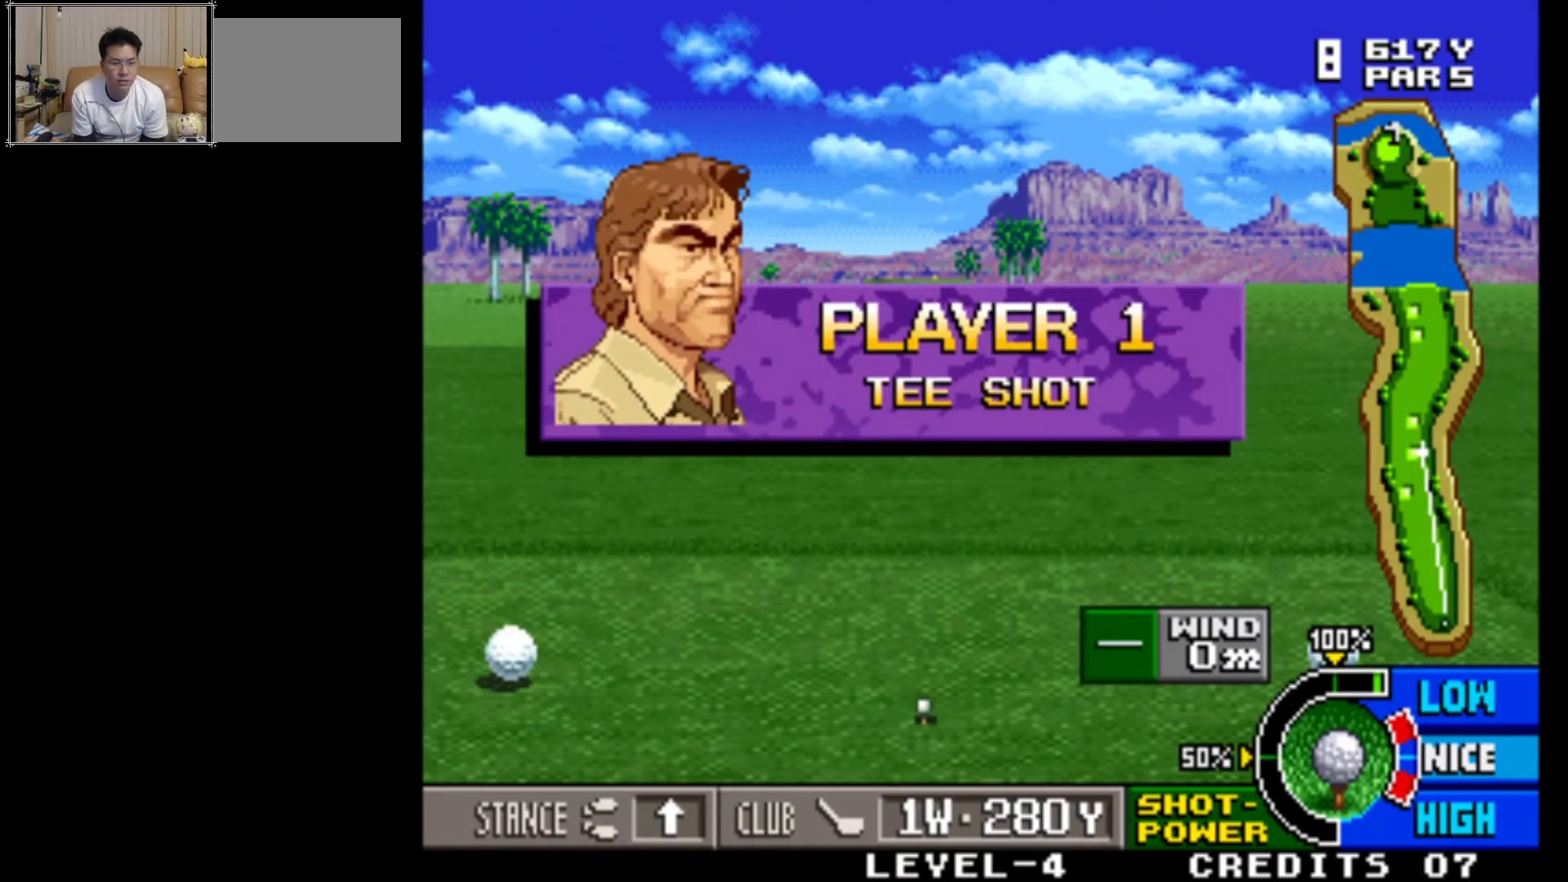
{"buttons": [], "left_stick": "center", "events": []}
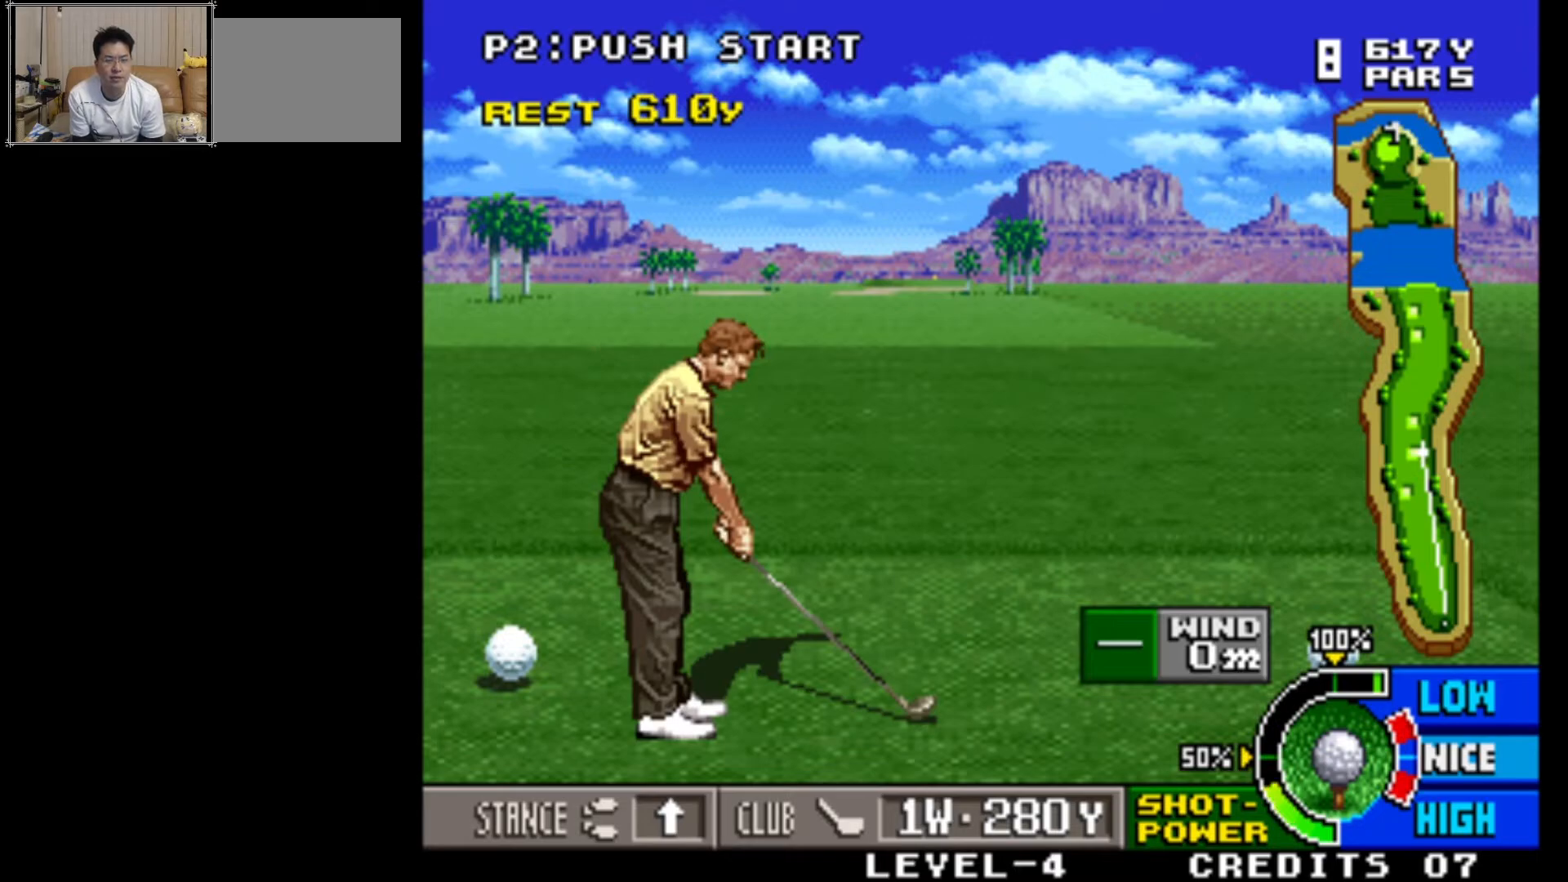
{"buttons": [], "left_stick": "center", "events": []}
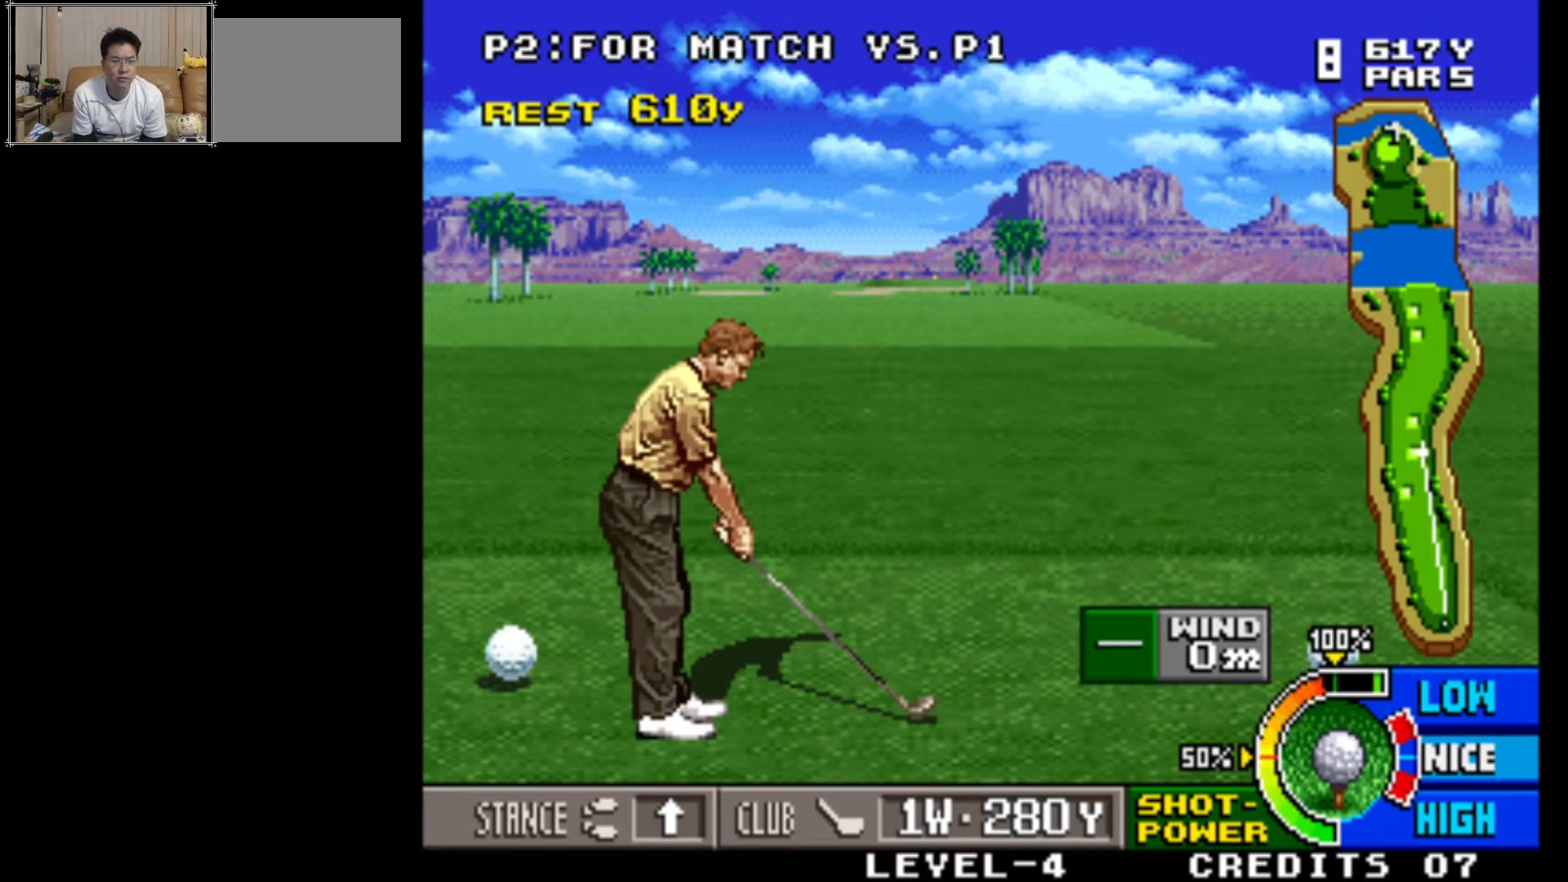
{"buttons": [], "left_stick": "center", "events": [[233, "SQUARE", "down"], [417, "SQUARE", "up"]]}
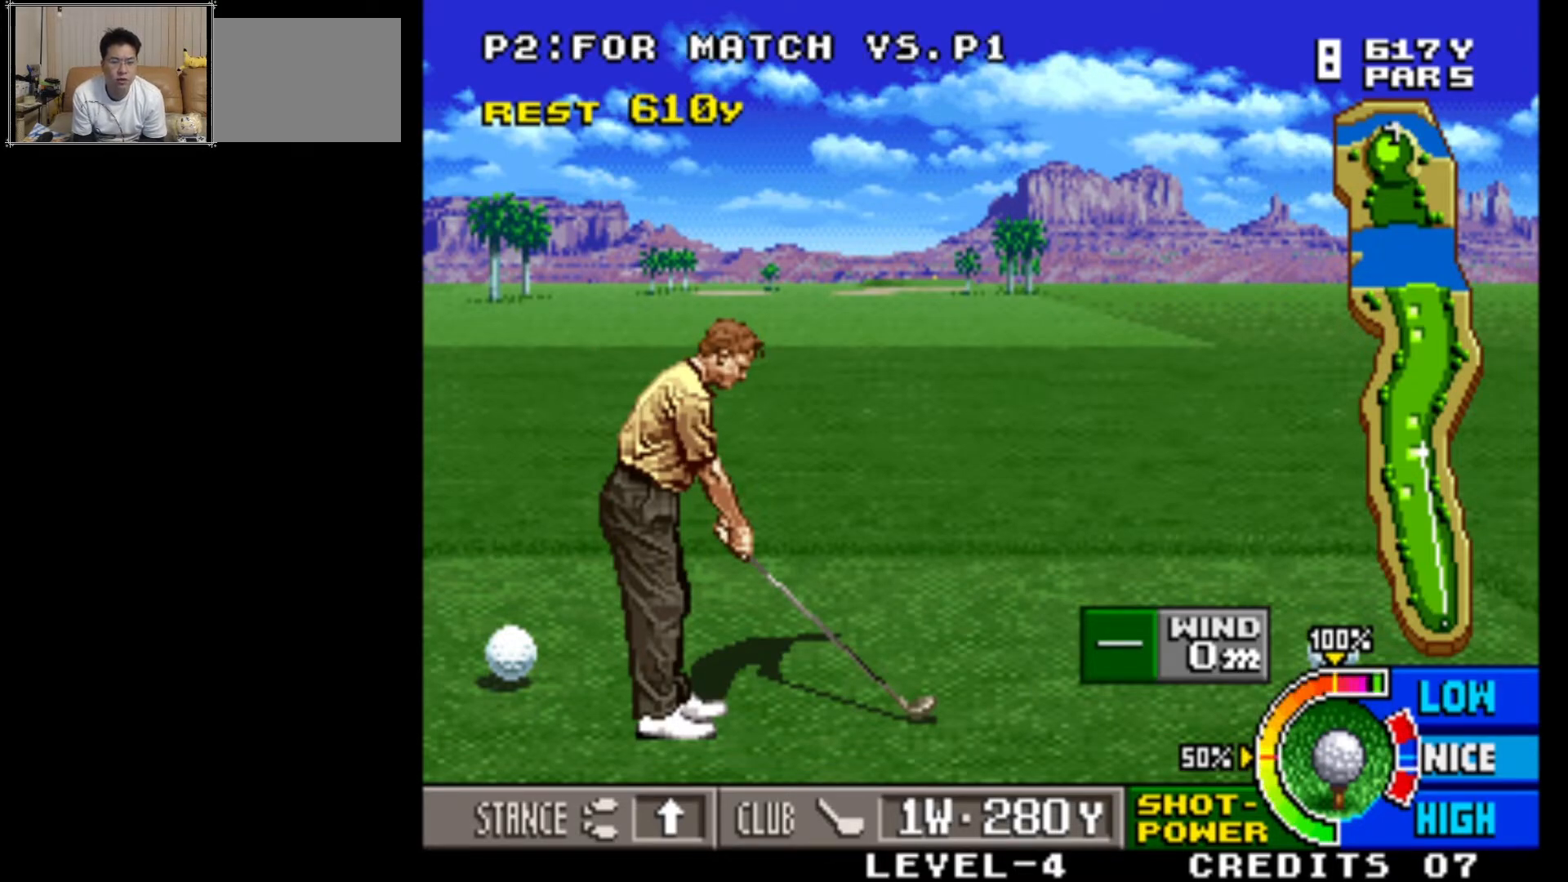
{"buttons": [], "left_stick": "center", "events": []}
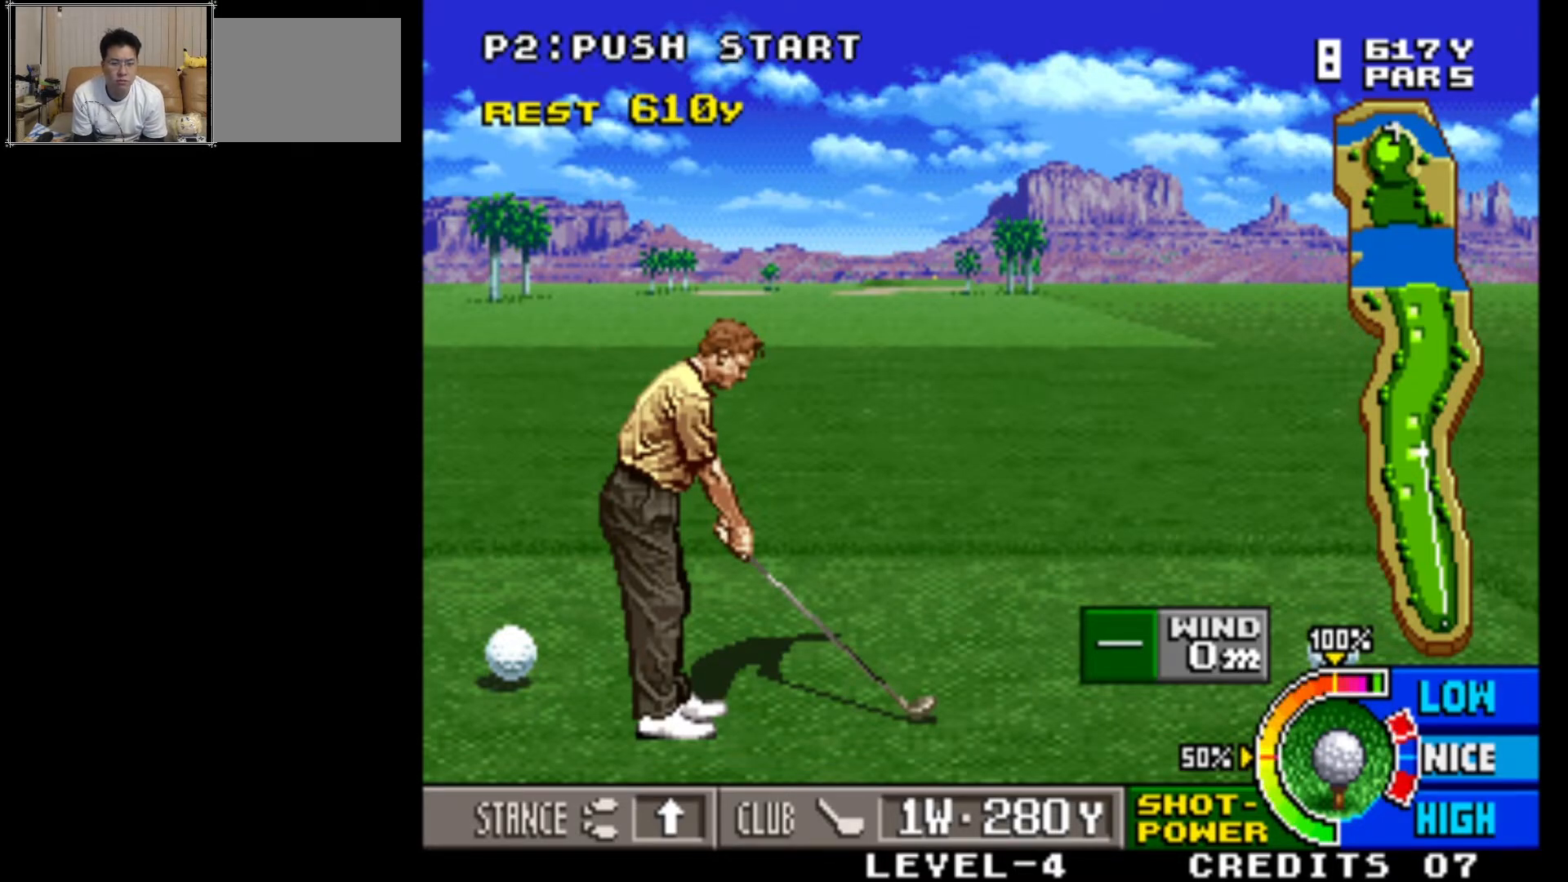
{"buttons": [], "left_stick": "center", "events": [[183, "SQUARE", "down"], [267, "SQUARE", "up"]]}